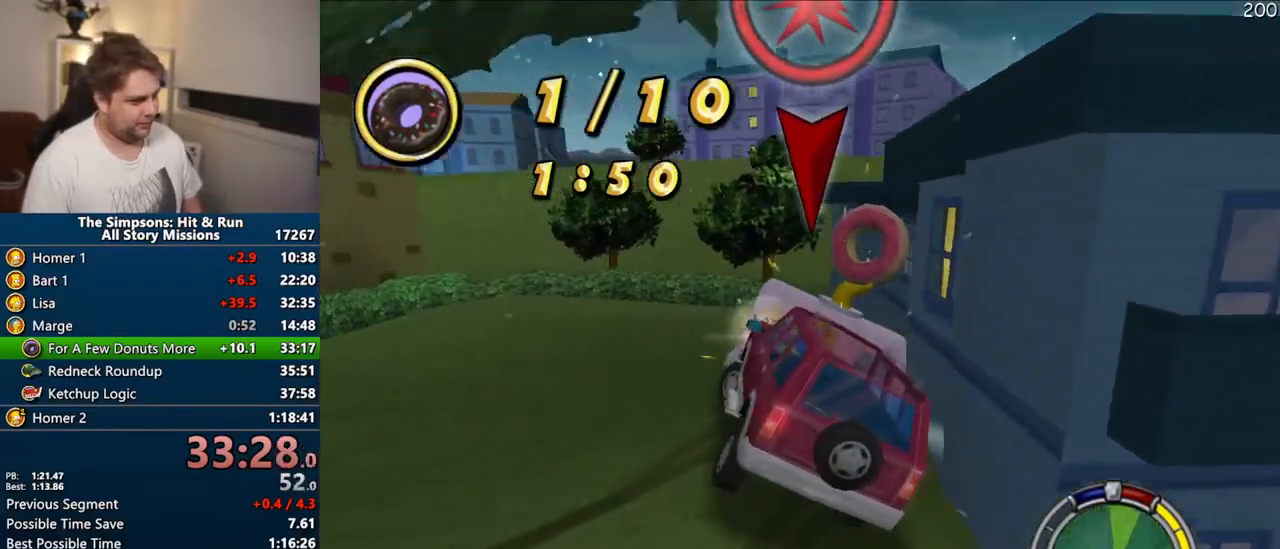
Gameplay with a controller (PlayStation layout); each line is a JSON object with the inputs held at the frame after it. "events" lists button and stick changes between this image and that frame as [ms after this image, input, new state], when the widget could be followed in between. Not read: L3 R3.
{"buttons": ["CIRCLE"], "left_stick": "center", "right_stick": "center", "events": [[50, "CIRCLE", "down"]]}
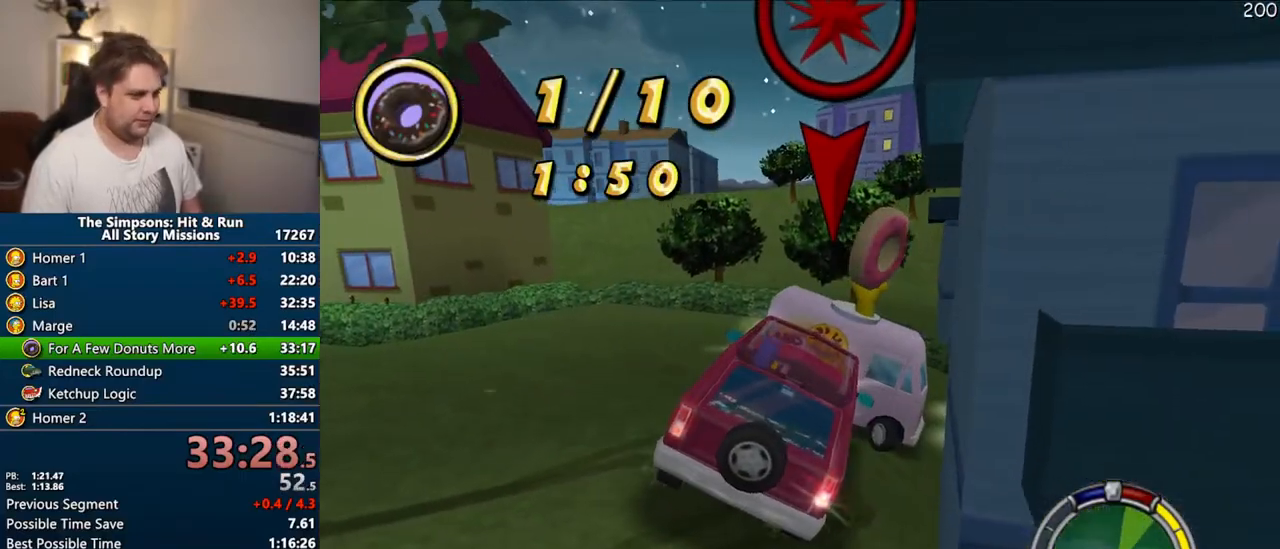
{"buttons": ["R1"], "left_stick": "center", "right_stick": "center", "events": [[233, "left_stick", "right"], [417, "left_stick", "center"], [450, "CIRCLE", "up"], [500, "R1", "down"]]}
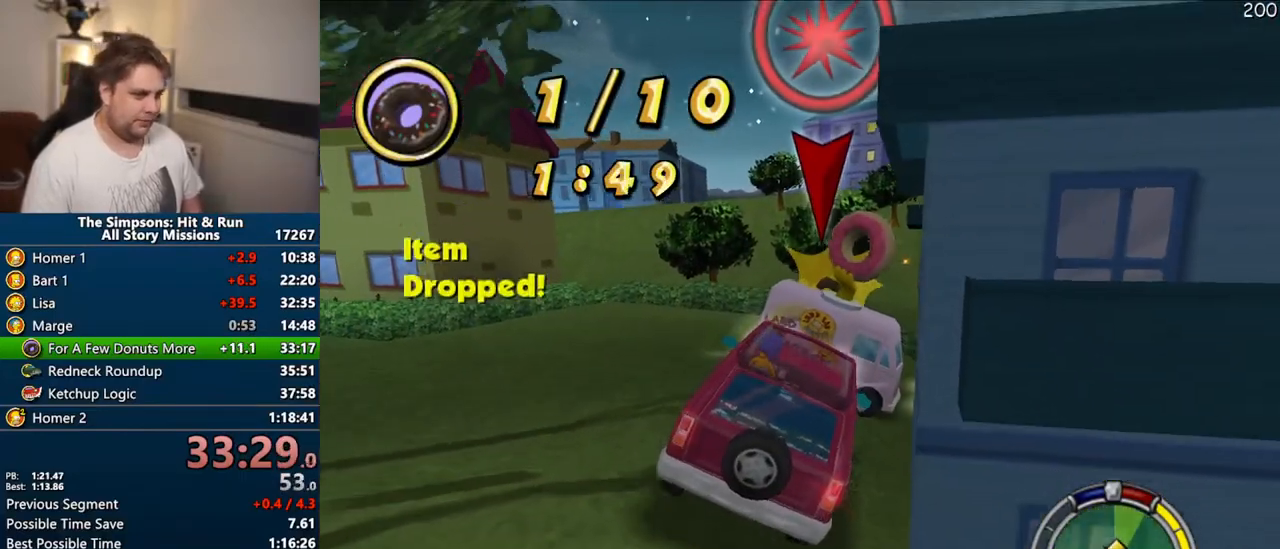
{"buttons": ["CROSS", "R1"], "left_stick": "center", "right_stick": "center", "events": [[17, "CROSS", "down"]]}
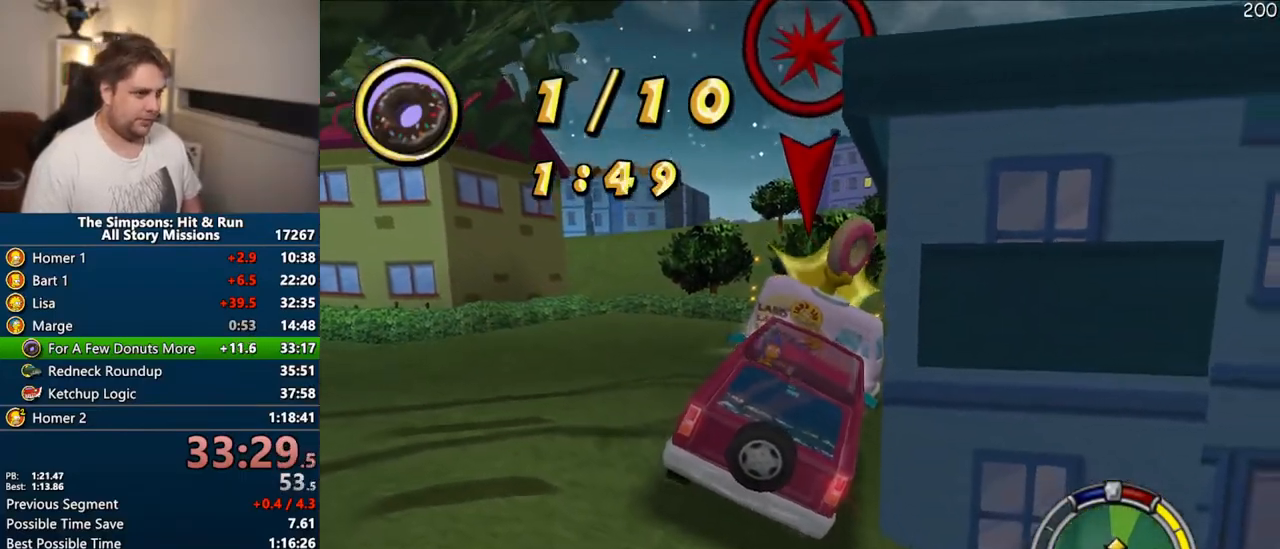
{"buttons": ["CROSS"], "left_stick": "center", "right_stick": "center", "events": [[117, "R1", "up"]]}
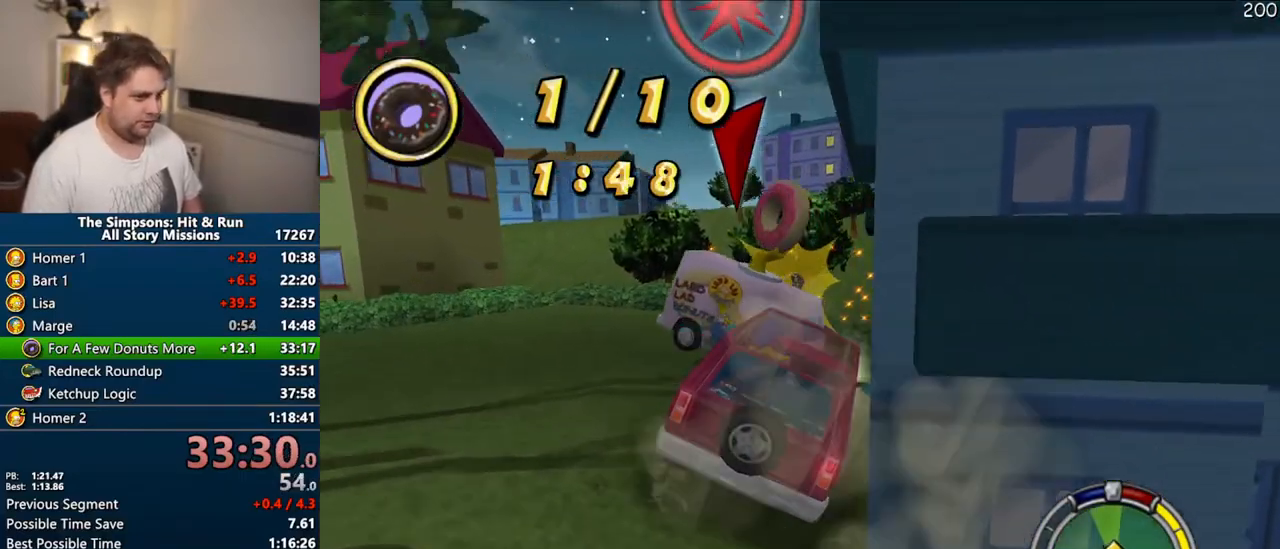
{"buttons": [], "left_stick": "center", "right_stick": "center", "events": [[450, "CROSS", "up"]]}
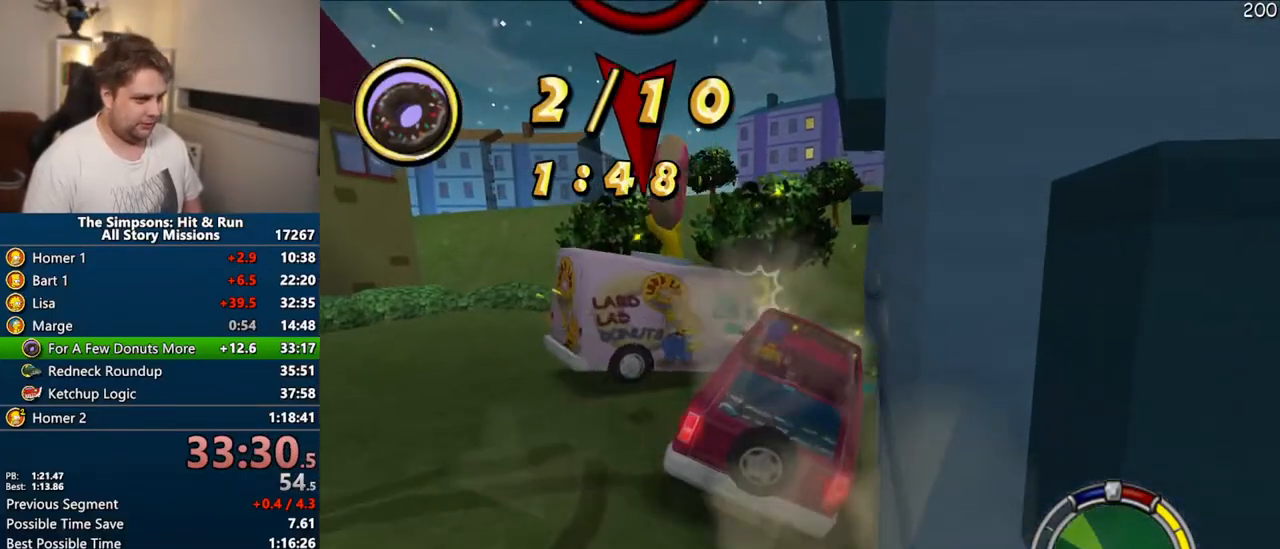
{"buttons": ["CIRCLE"], "left_stick": "center", "right_stick": "center", "events": [[17, "CIRCLE", "down"]]}
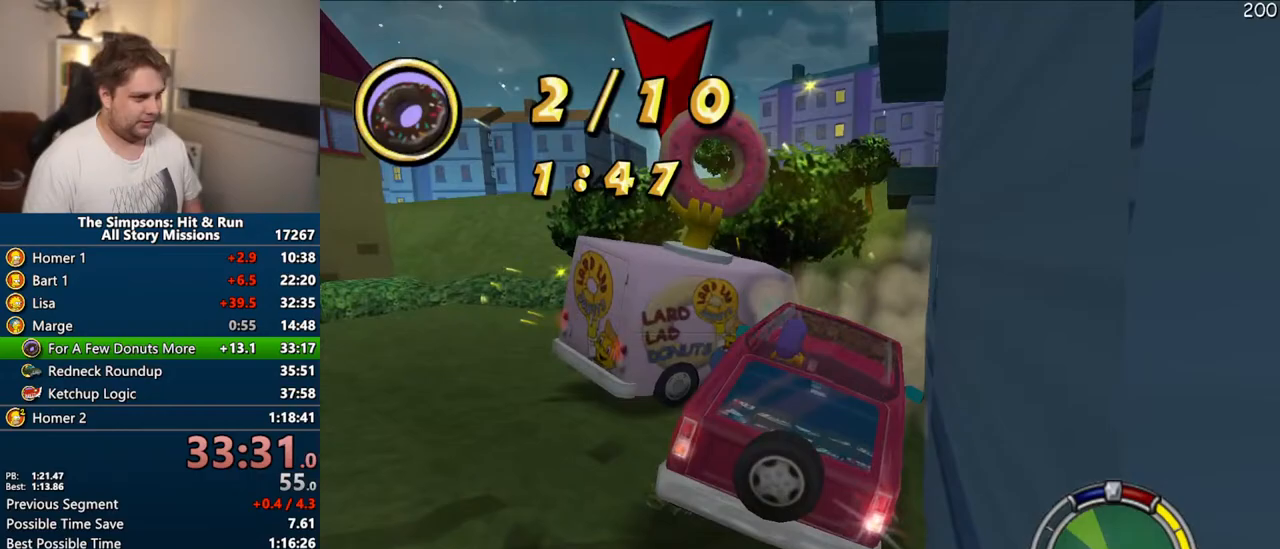
{"buttons": ["CROSS", "R1"], "left_stick": "center", "right_stick": "center", "events": [[317, "CIRCLE", "up"], [350, "R1", "down"], [367, "CROSS", "down"]]}
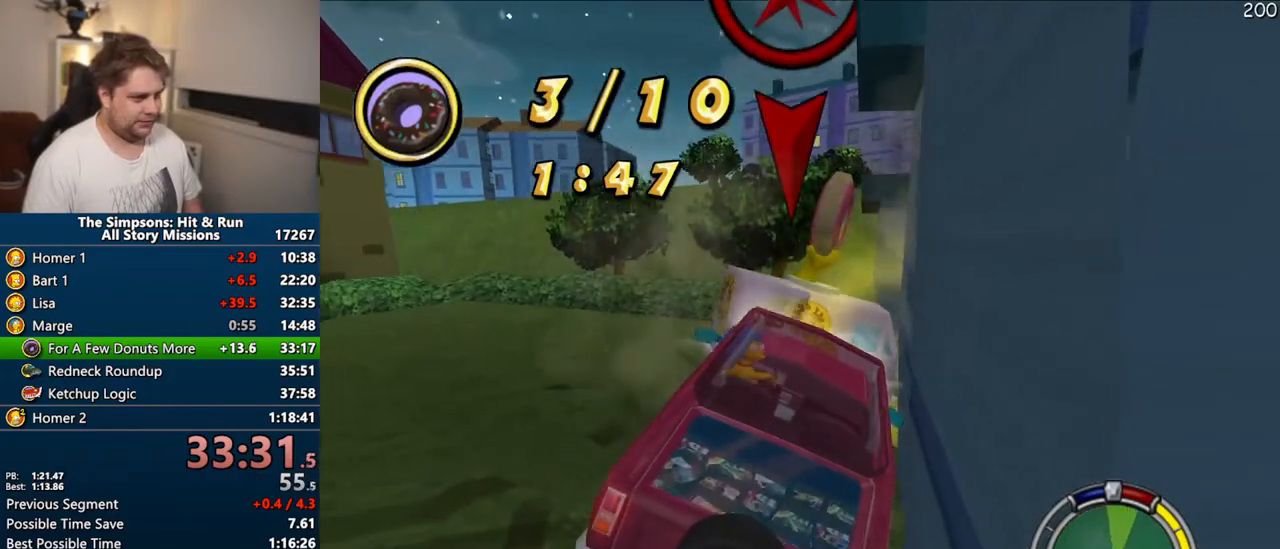
{"buttons": ["CROSS"], "left_stick": "center", "right_stick": "center", "events": [[333, "R1", "up"]]}
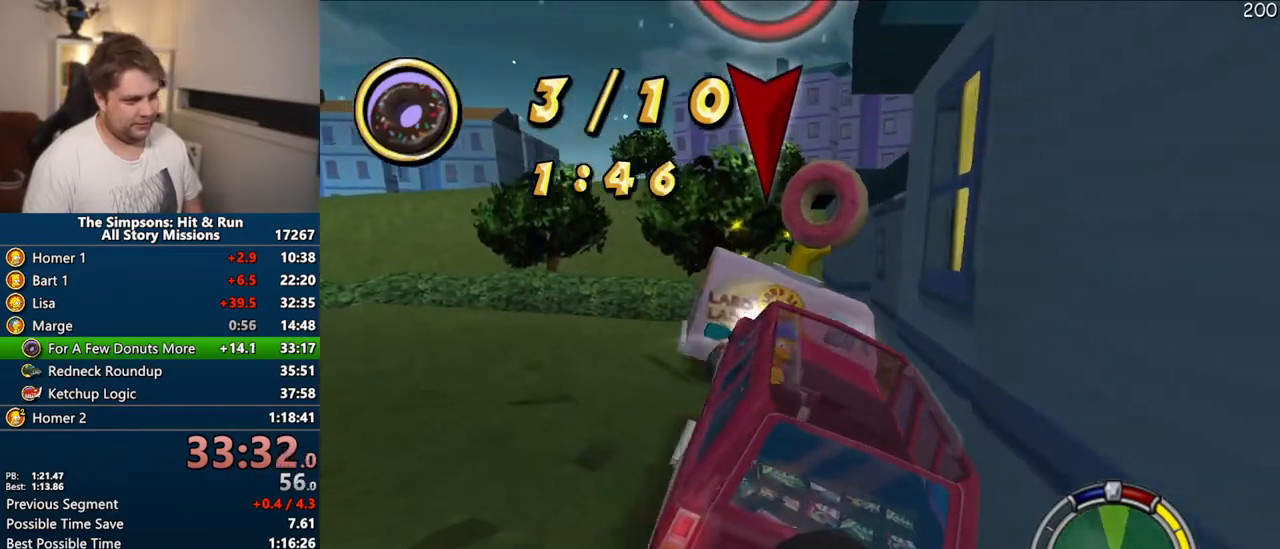
{"buttons": ["CROSS"], "left_stick": "left", "right_stick": "center", "events": [[133, "left_stick", "left"]]}
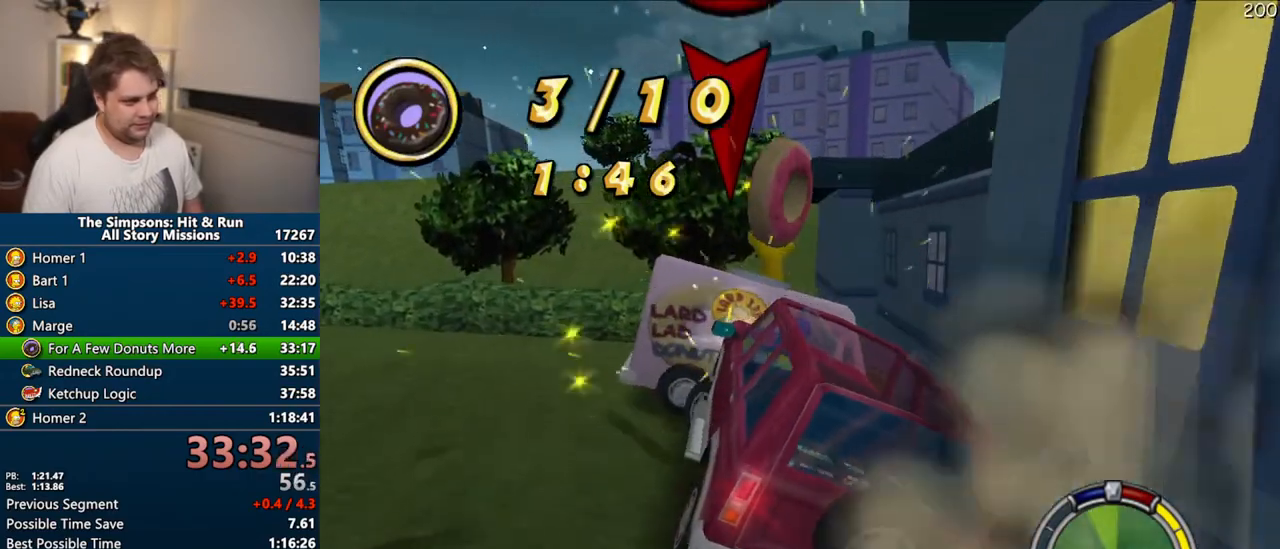
{"buttons": ["CIRCLE"], "left_stick": "right", "right_stick": "center", "events": [[67, "CROSS", "up"], [67, "left_stick", "center"], [167, "CIRCLE", "down"], [333, "left_stick", "right"]]}
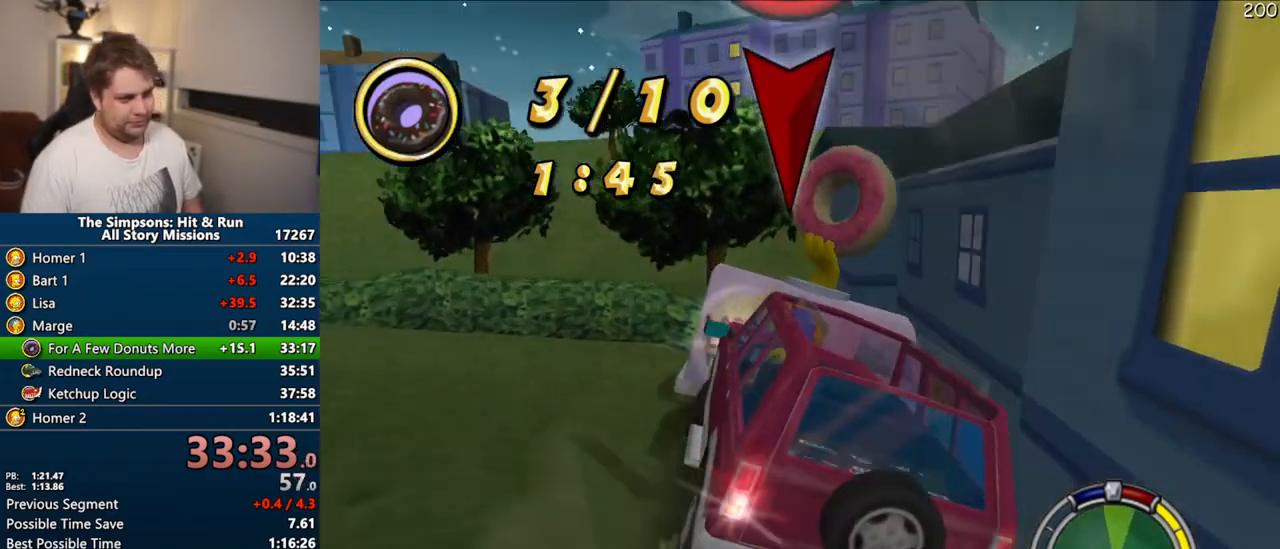
{"buttons": ["CROSS", "R1"], "left_stick": "center", "right_stick": "center", "events": [[300, "CIRCLE", "up"], [367, "CROSS", "down"], [367, "left_stick", "center"], [383, "R1", "down"]]}
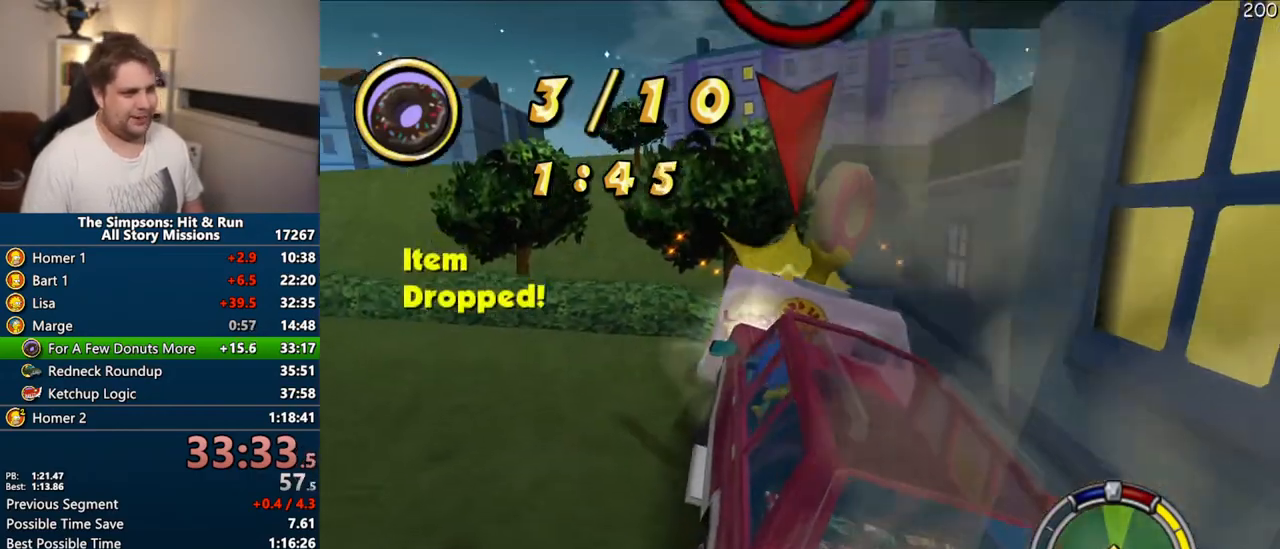
{"buttons": ["CROSS"], "left_stick": "center", "right_stick": "center", "events": [[350, "R1", "up"]]}
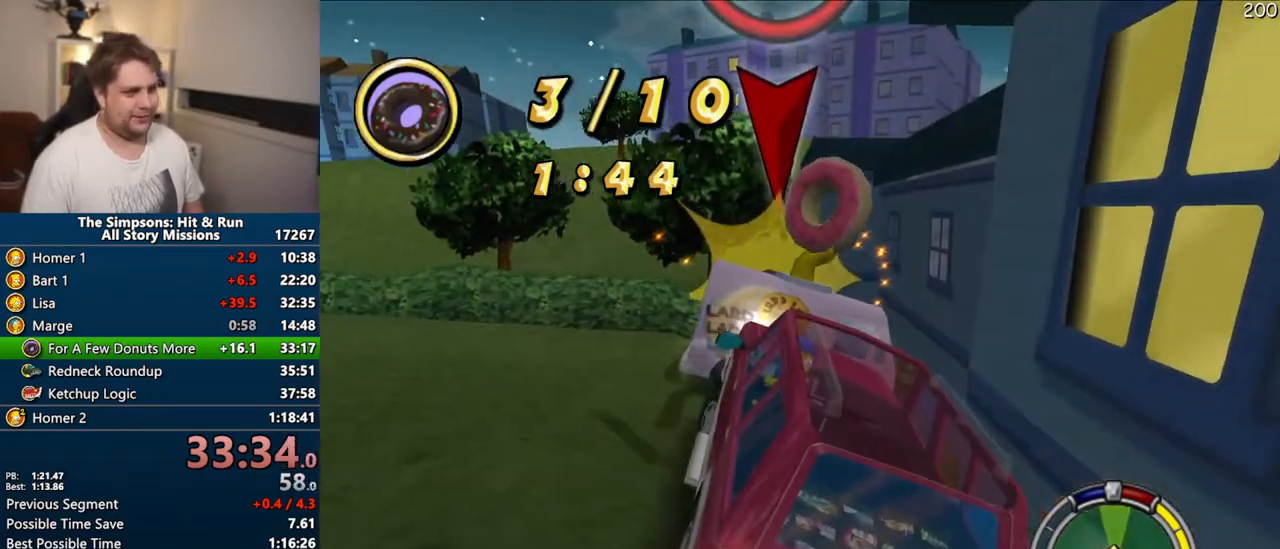
{"buttons": ["CIRCLE"], "left_stick": "center", "right_stick": "center", "events": [[50, "left_stick", "left"], [333, "left_stick", "center"], [400, "CROSS", "up"], [483, "CIRCLE", "down"]]}
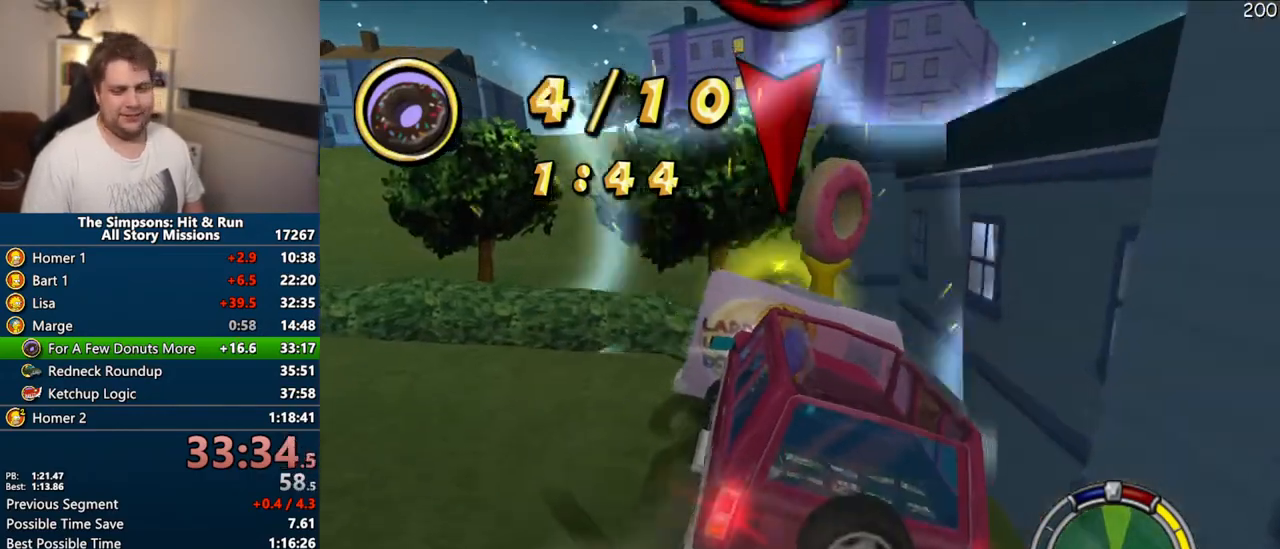
{"buttons": ["CIRCLE"], "left_stick": "right", "right_stick": "center", "events": [[17, "left_stick", "right"]]}
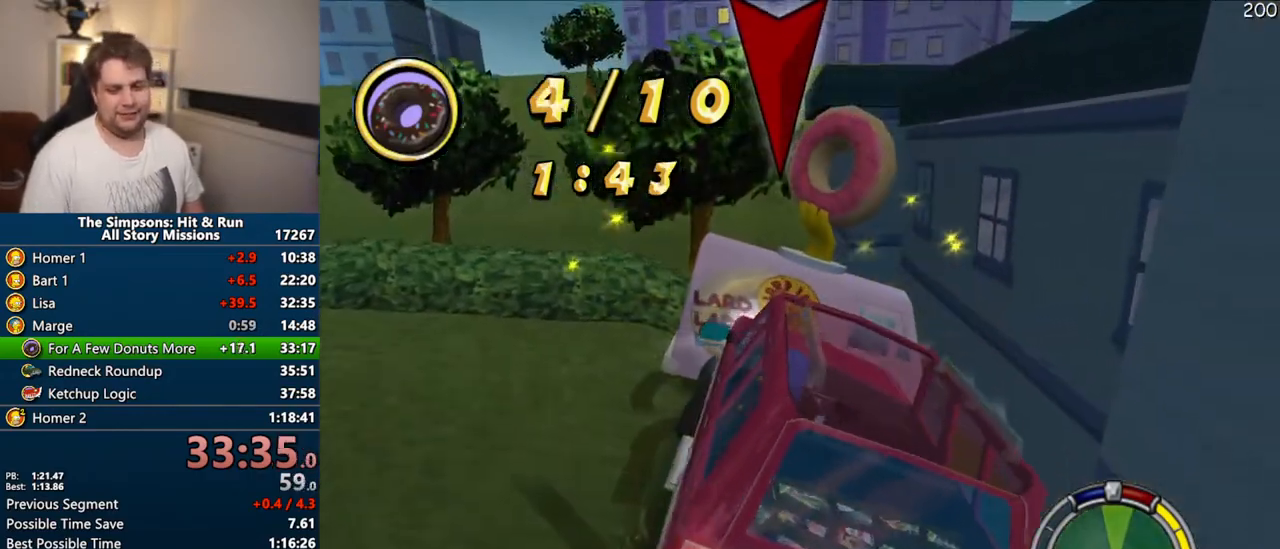
{"buttons": ["CROSS", "R1"], "left_stick": "center", "right_stick": "center", "events": [[117, "CIRCLE", "up"], [167, "left_stick", "center"], [183, "CROSS", "down"], [183, "R1", "down"]]}
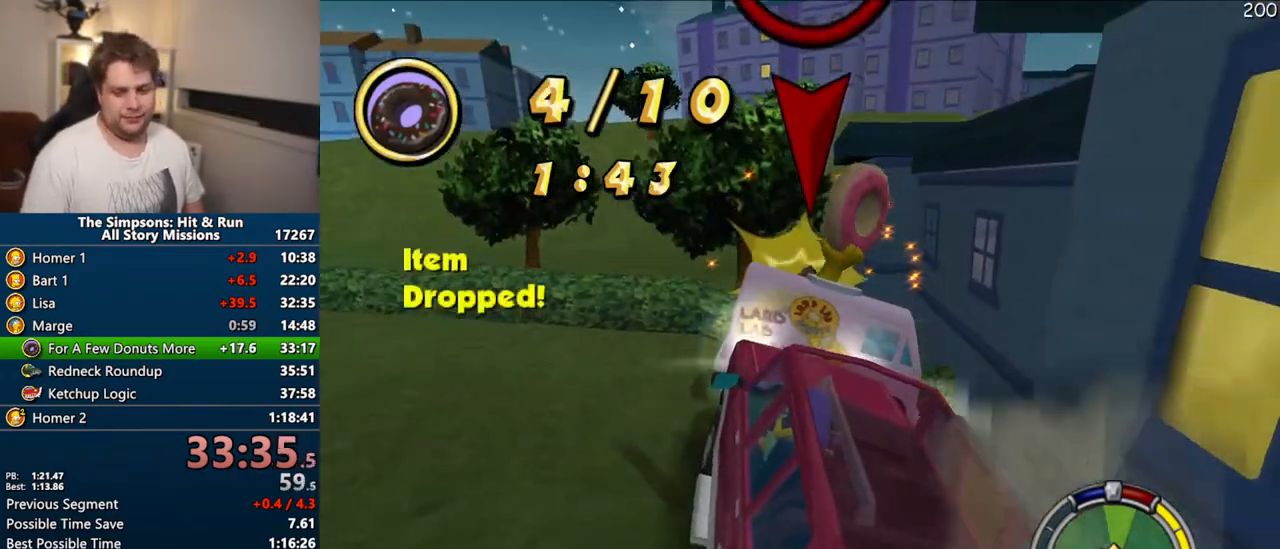
{"buttons": ["CROSS"], "left_stick": "center", "right_stick": "center", "events": [[150, "R1", "up"]]}
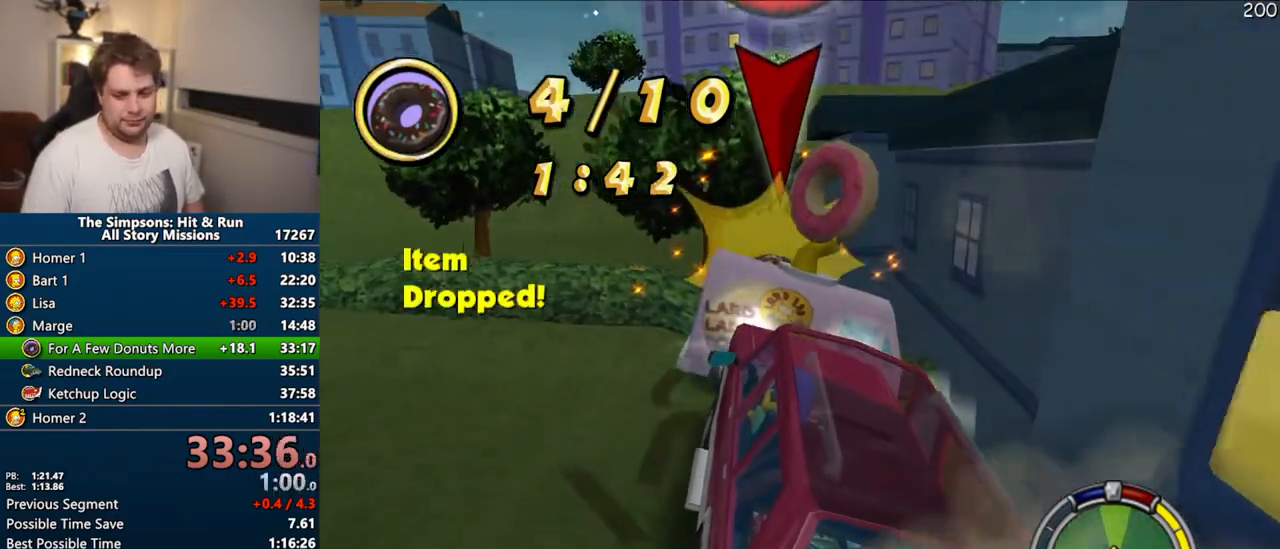
{"buttons": ["CIRCLE"], "left_stick": "right", "right_stick": "center", "events": [[233, "CROSS", "up"], [300, "CIRCLE", "down"], [333, "left_stick", "right"]]}
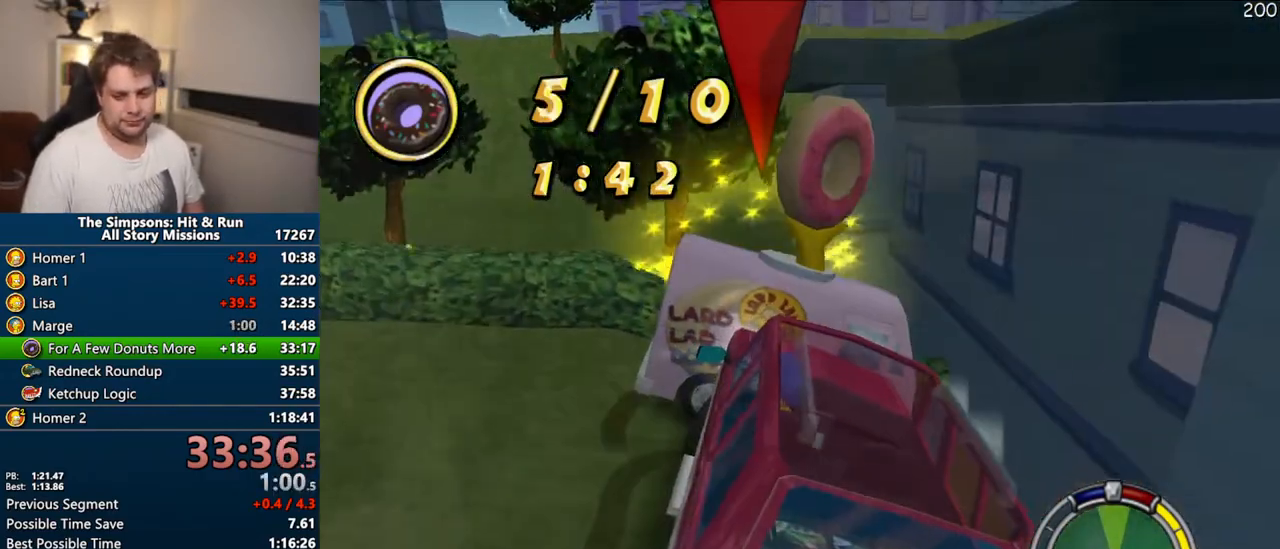
{"buttons": ["CROSS", "R1"], "left_stick": "center", "right_stick": "center", "events": [[267, "CIRCLE", "up"], [317, "CROSS", "down"], [317, "R1", "down"], [317, "left_stick", "center"]]}
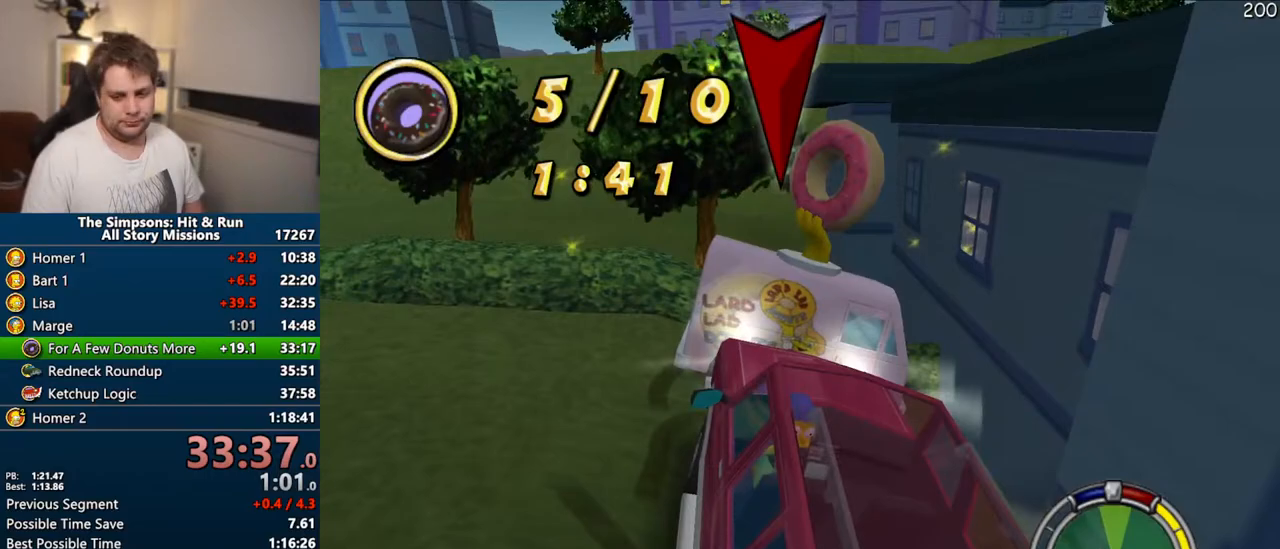
{"buttons": ["CROSS"], "left_stick": "center", "right_stick": "center", "events": [[283, "R1", "up"]]}
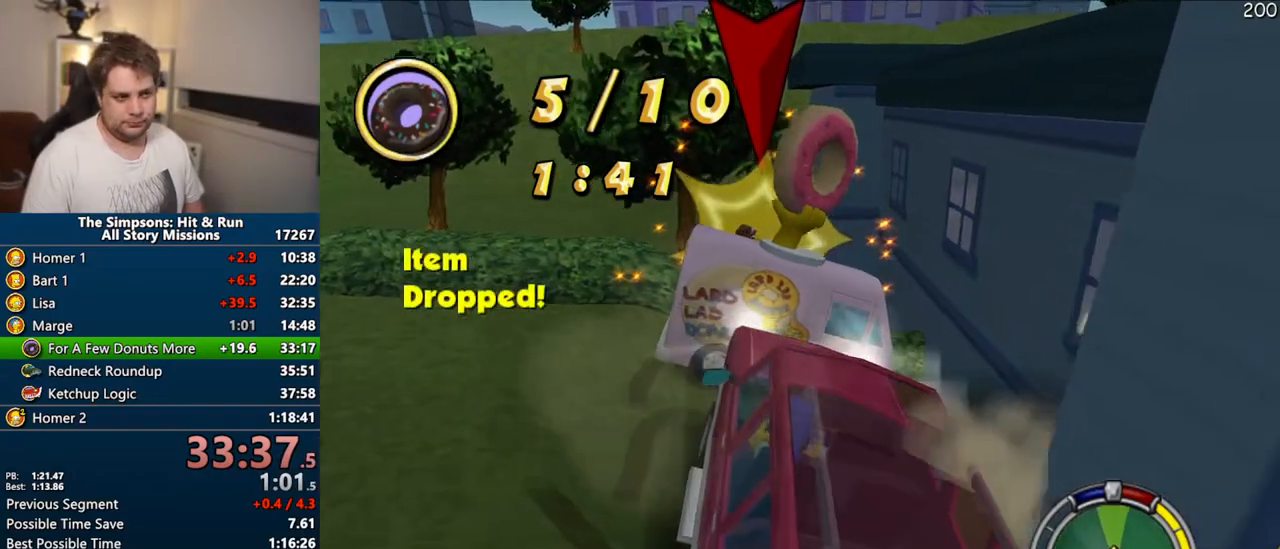
{"buttons": ["CIRCLE"], "left_stick": "right", "right_stick": "center", "events": [[267, "CROSS", "up"], [333, "CIRCLE", "down"], [383, "left_stick", "right"]]}
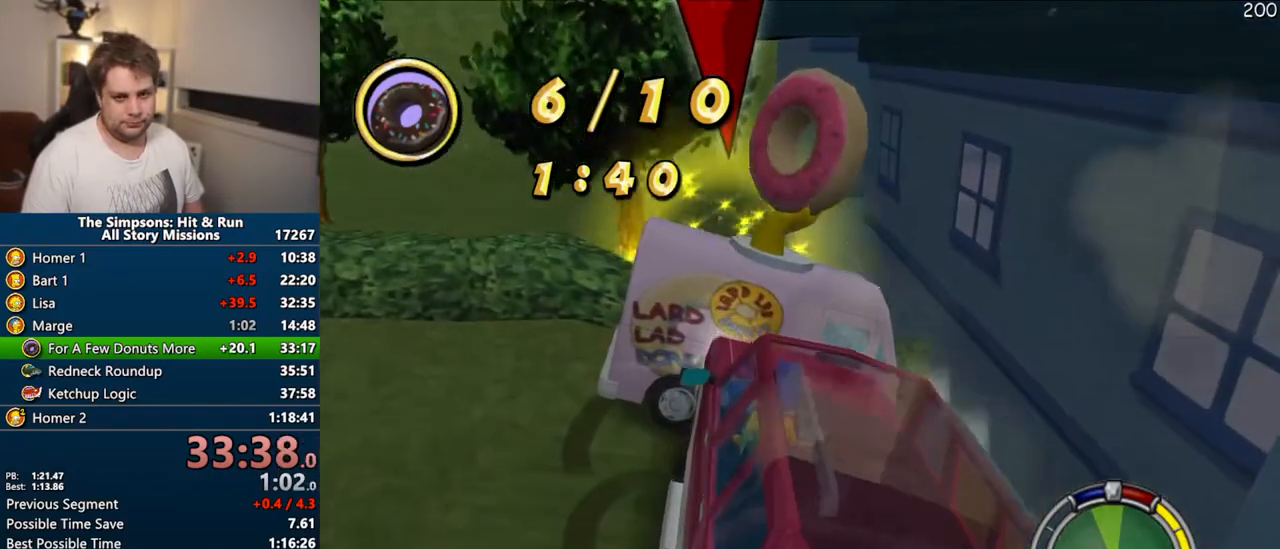
{"buttons": ["CROSS", "R1"], "left_stick": "center", "right_stick": "center", "events": [[267, "CIRCLE", "up"], [317, "CROSS", "down"], [317, "R1", "down"], [333, "left_stick", "center"]]}
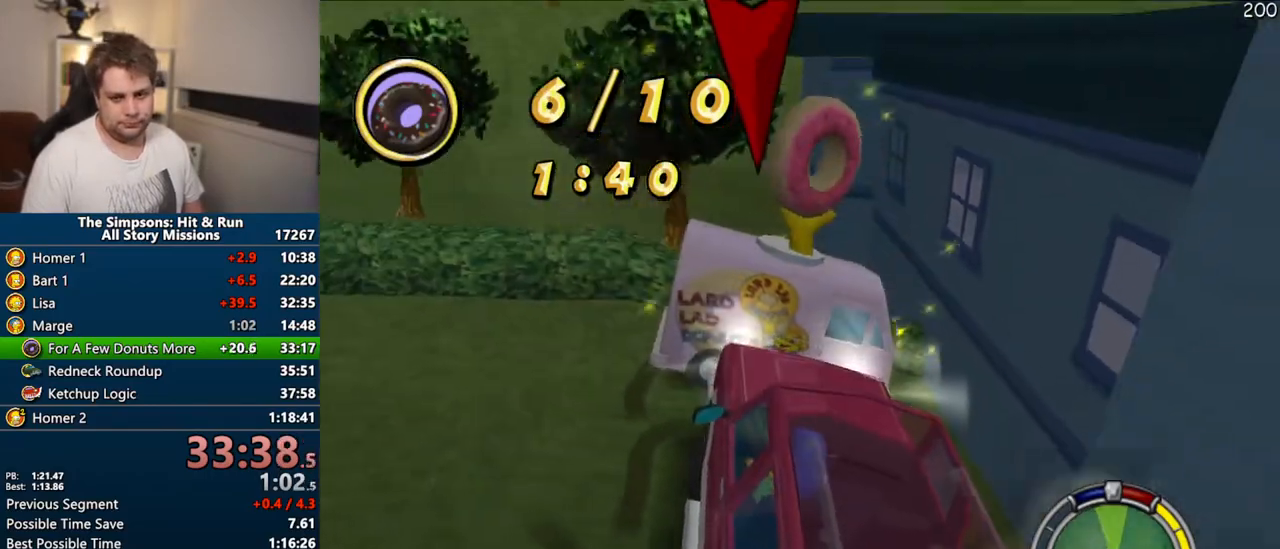
{"buttons": ["CROSS"], "left_stick": "center", "right_stick": "center", "events": [[317, "R1", "up"]]}
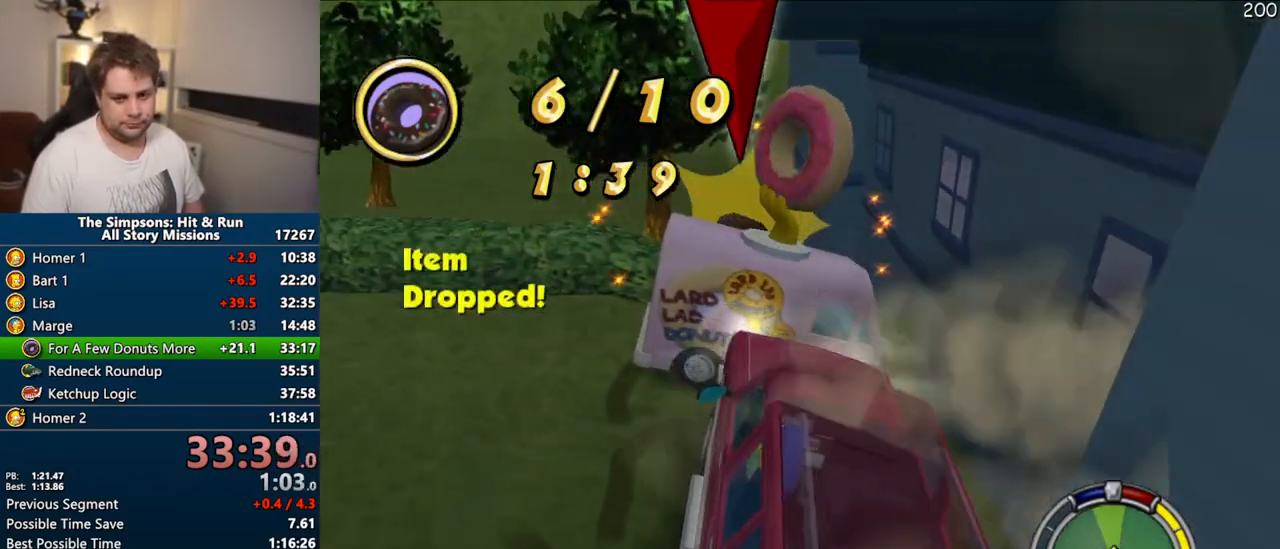
{"buttons": ["CIRCLE"], "left_stick": "right", "right_stick": "center", "events": [[300, "CROSS", "up"], [367, "CIRCLE", "down"], [467, "left_stick", "right"]]}
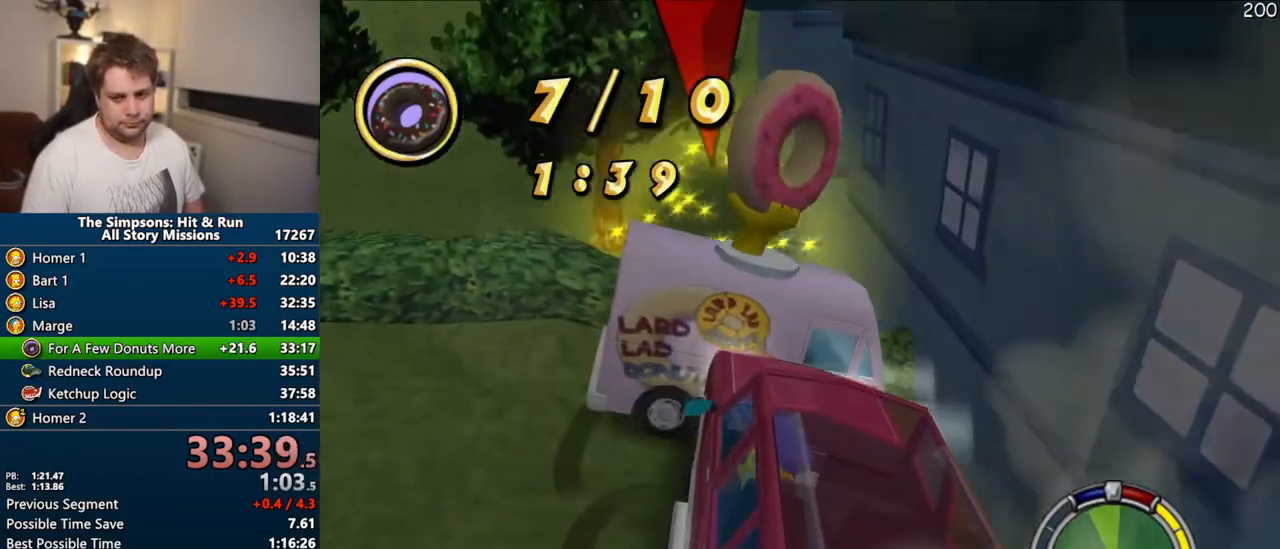
{"buttons": ["CROSS", "R1"], "left_stick": "center", "right_stick": "center", "events": [[333, "CIRCLE", "up"], [383, "left_stick", "center"], [400, "CROSS", "down"], [417, "R1", "down"]]}
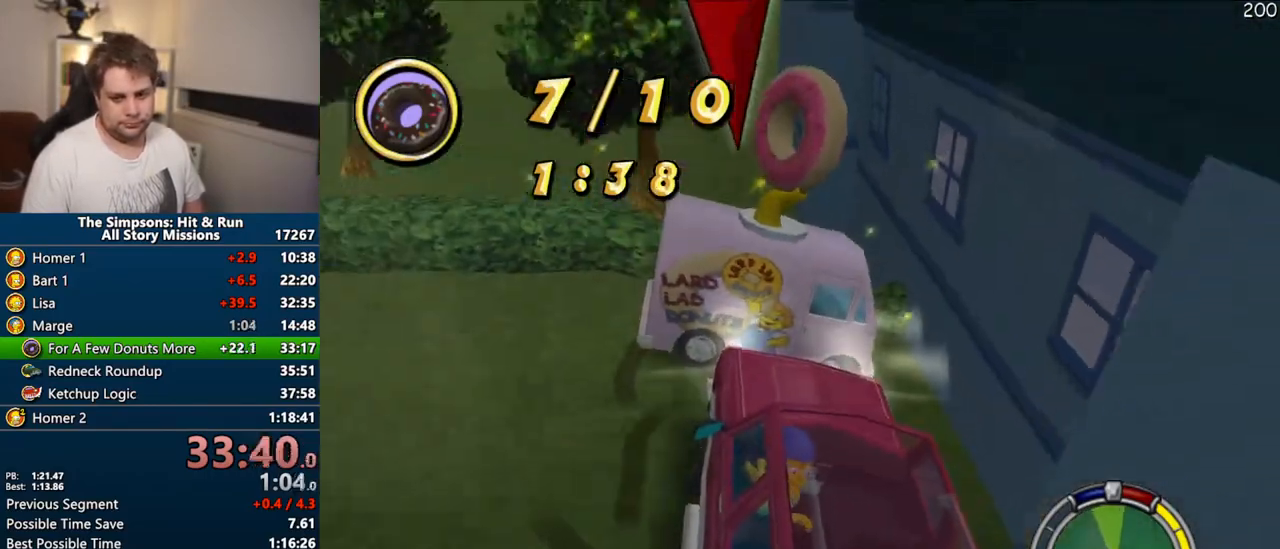
{"buttons": ["CROSS"], "left_stick": "center", "right_stick": "center", "events": [[417, "R1", "up"]]}
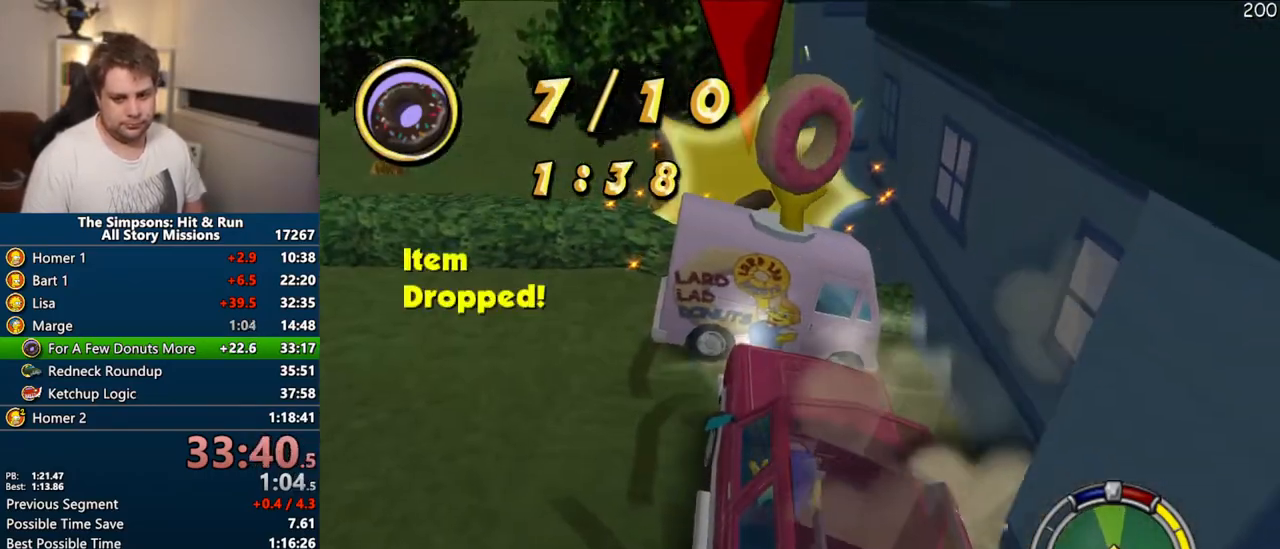
{"buttons": ["CIRCLE"], "left_stick": "center", "right_stick": "center", "events": [[367, "CROSS", "up"], [433, "CIRCLE", "down"]]}
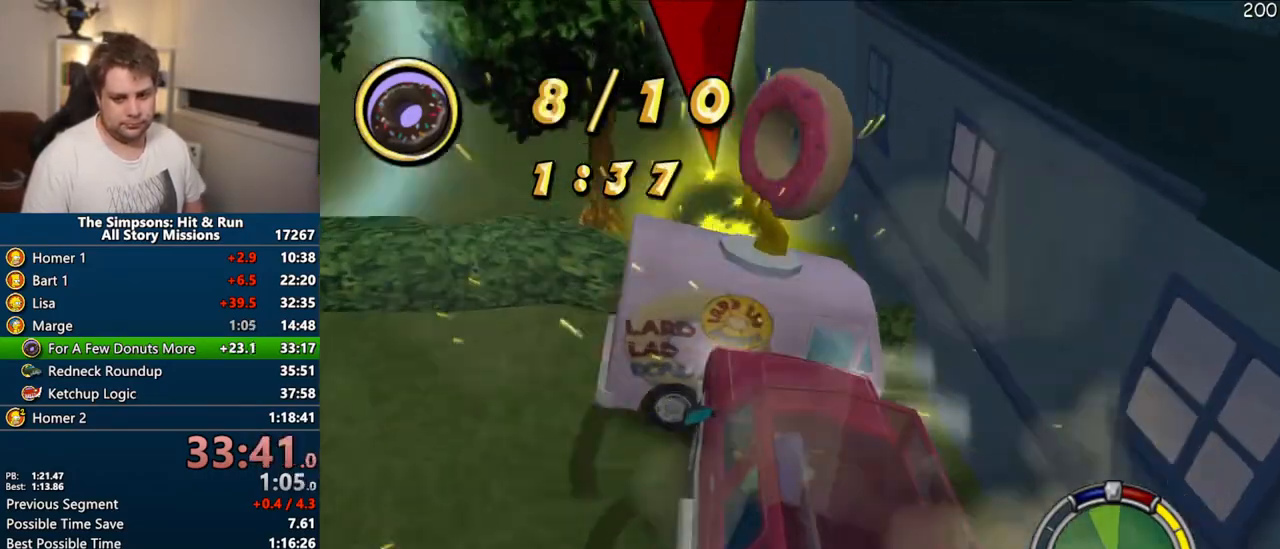
{"buttons": ["CROSS", "R1"], "left_stick": "center", "right_stick": "center", "events": [[83, "left_stick", "right"], [383, "CIRCLE", "up"], [467, "CROSS", "down"], [467, "R1", "down"], [467, "left_stick", "center"]]}
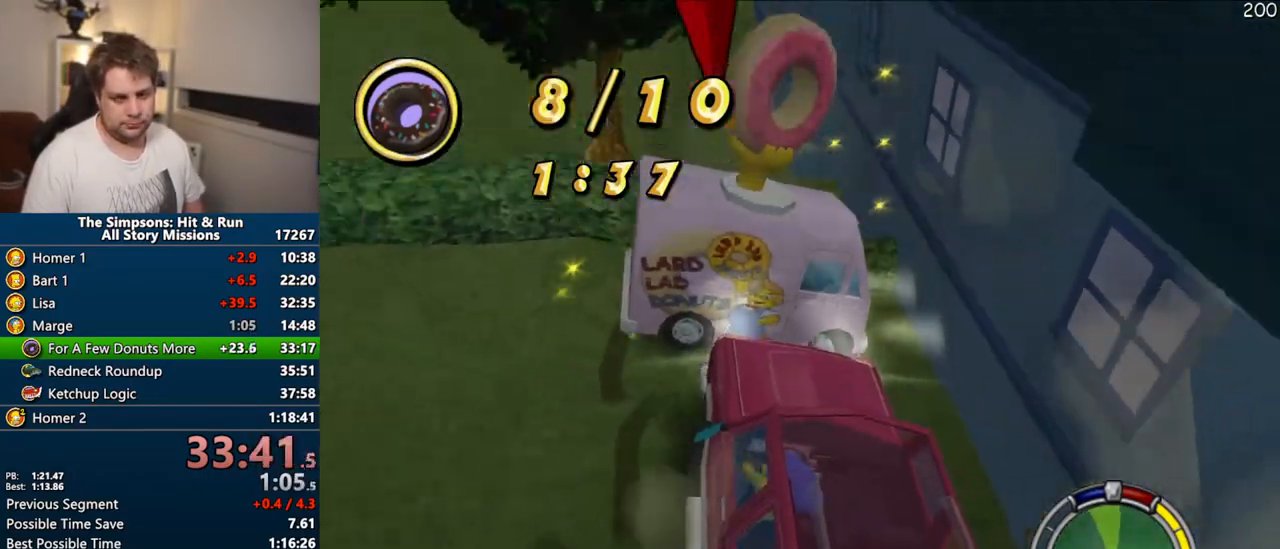
{"buttons": ["CROSS", "R1"], "left_stick": "center", "right_stick": "center", "events": []}
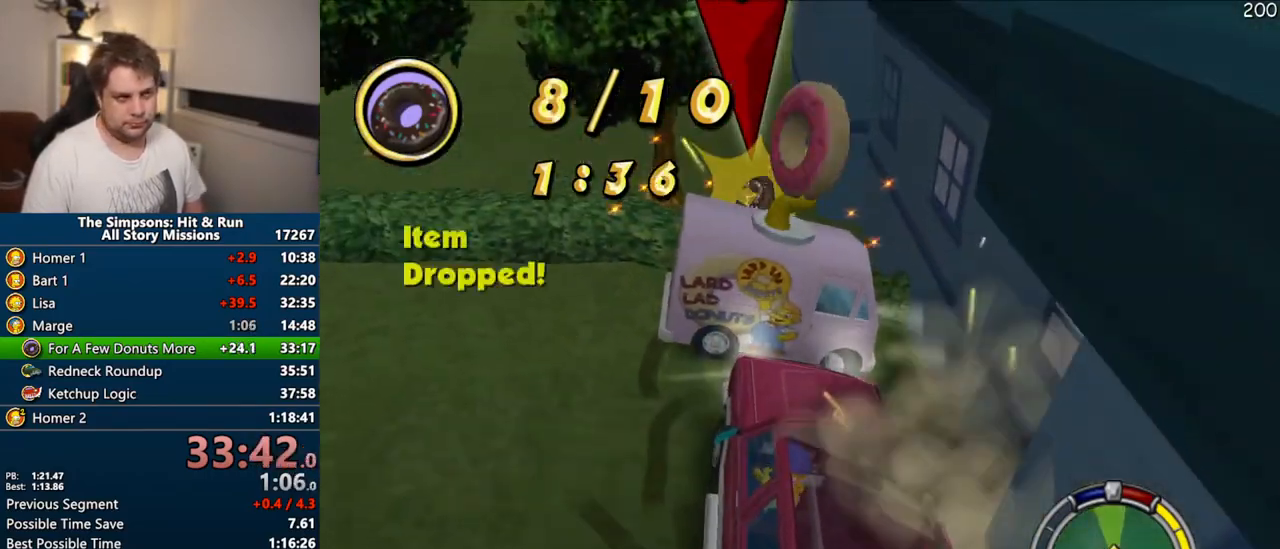
{"buttons": ["CROSS"], "left_stick": "center", "right_stick": "center", "events": [[33, "R1", "up"]]}
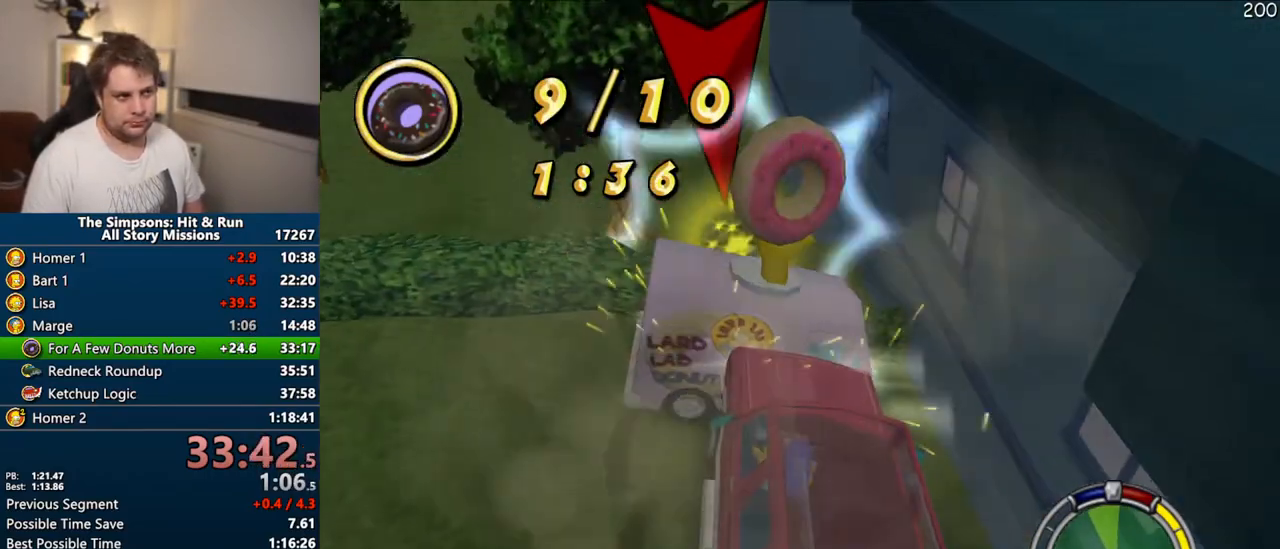
{"buttons": ["CROSS"], "left_stick": "center", "right_stick": "center", "events": []}